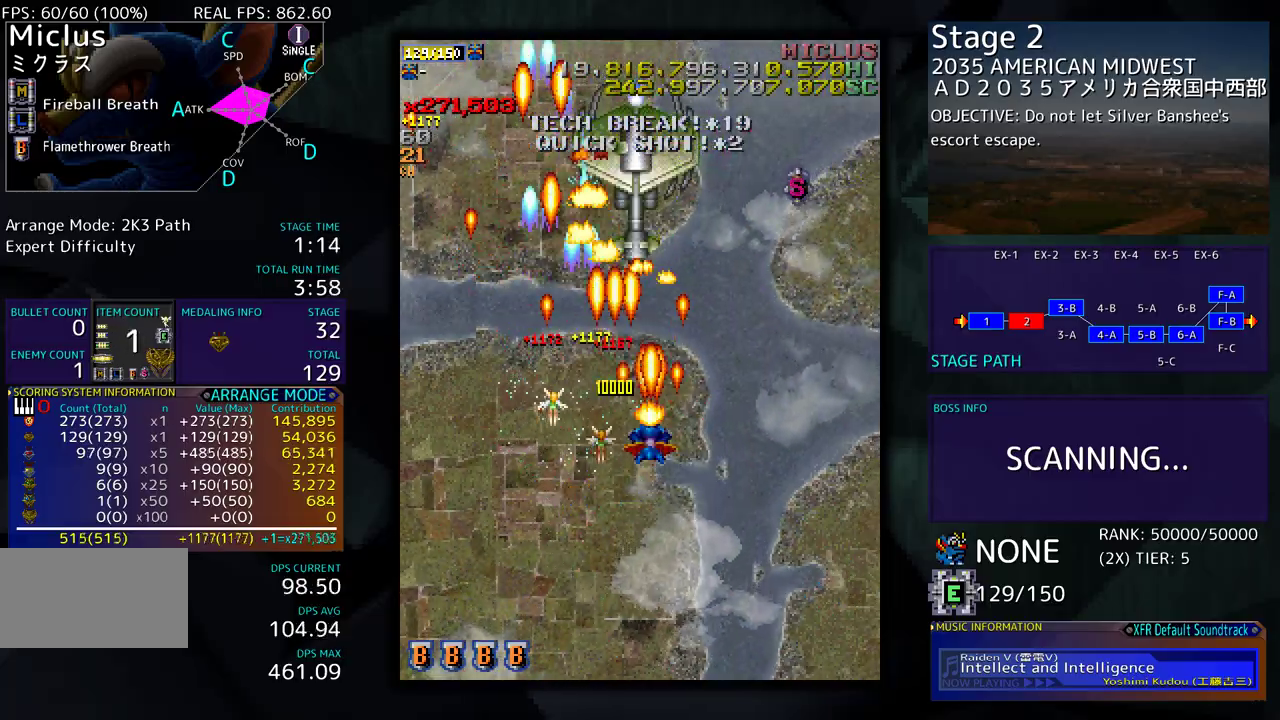
Gameplay with a controller (arcade stick); each line is a JSON object with the inputs held at the frame after it. "events" lists button and stick changes between this image and that frame as [ms after this image, input, new state], when the widget could be followed in between. Not read: L3 R3 other_buttons.
{"buttons": ["DPAD_DOWN"], "events": [[200, "DPAD_DOWN", "down"], [200, "DPAD_LEFT", "down"], [200, "DPAD_UP", "up"], [217, "DPAD_LEFT", "up"]]}
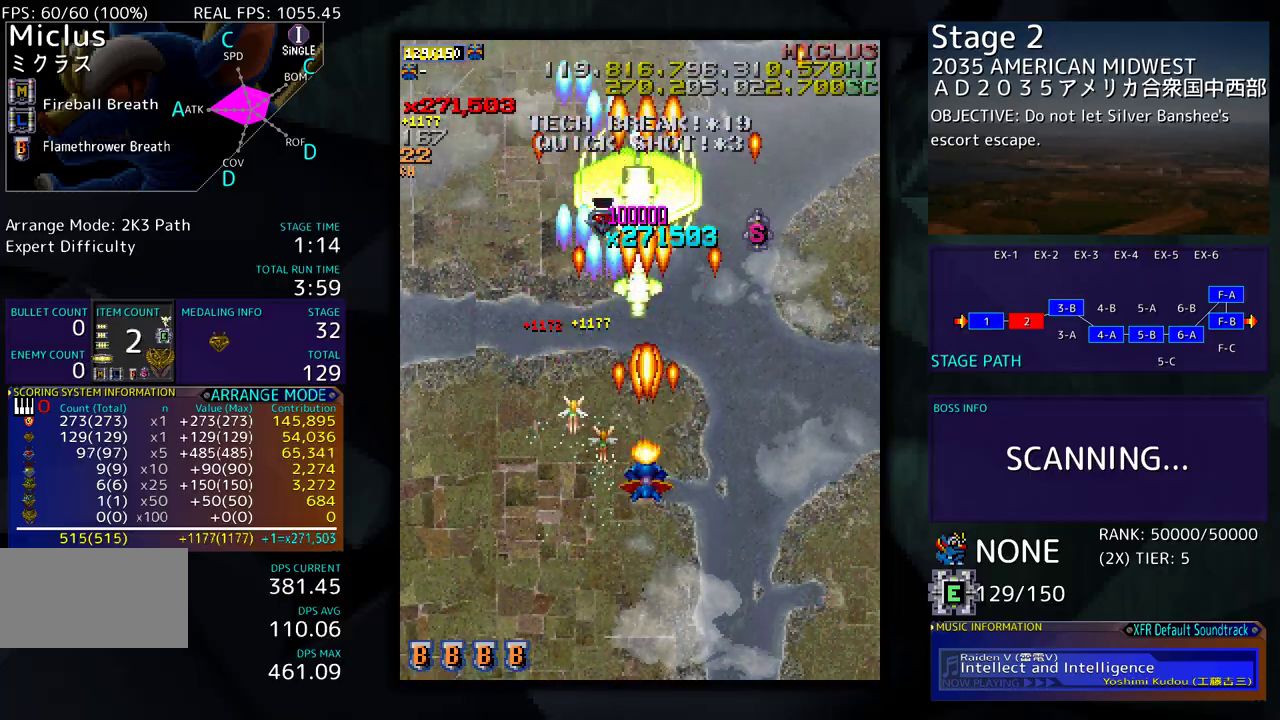
{"buttons": ["DPAD_UP", "DPAD_LEFT"], "events": [[217, "DPAD_LEFT", "down"], [300, "DPAD_DOWN", "up"], [417, "DPAD_UP", "down"]]}
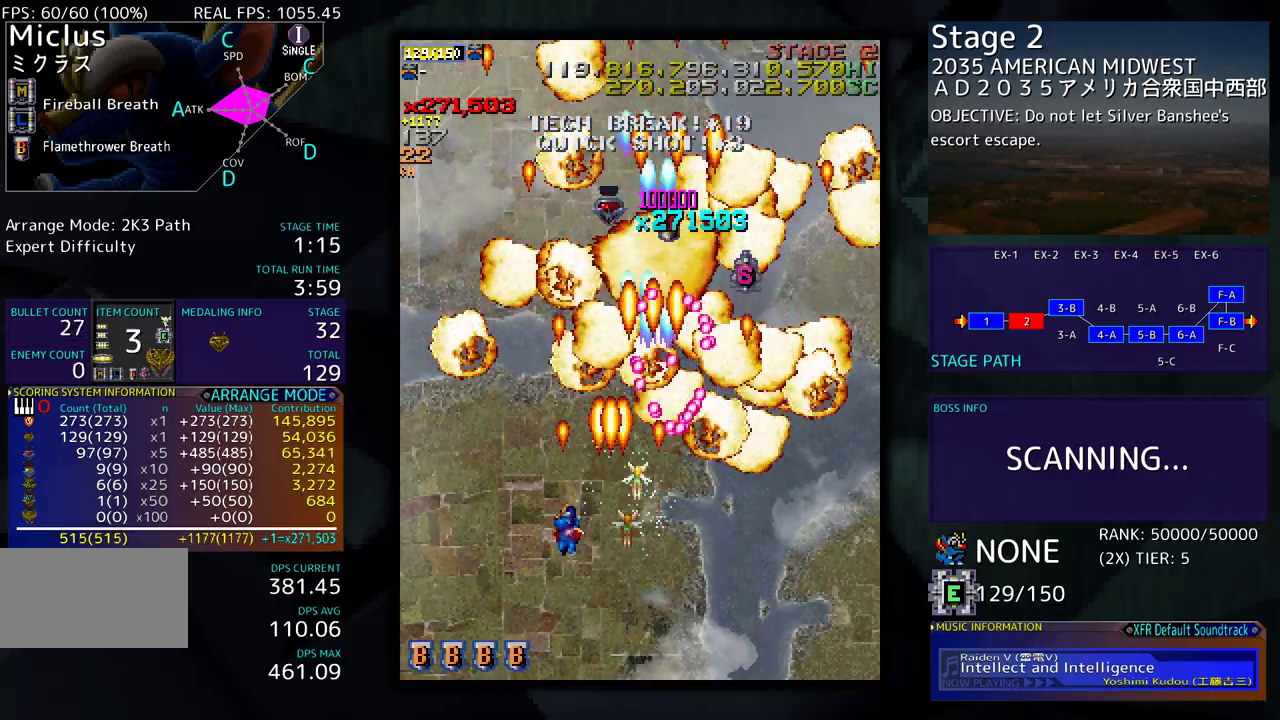
{"buttons": ["DPAD_UP", "DPAD_RIGHT"], "events": [[283, "DPAD_LEFT", "up"], [367, "DPAD_RIGHT", "down"]]}
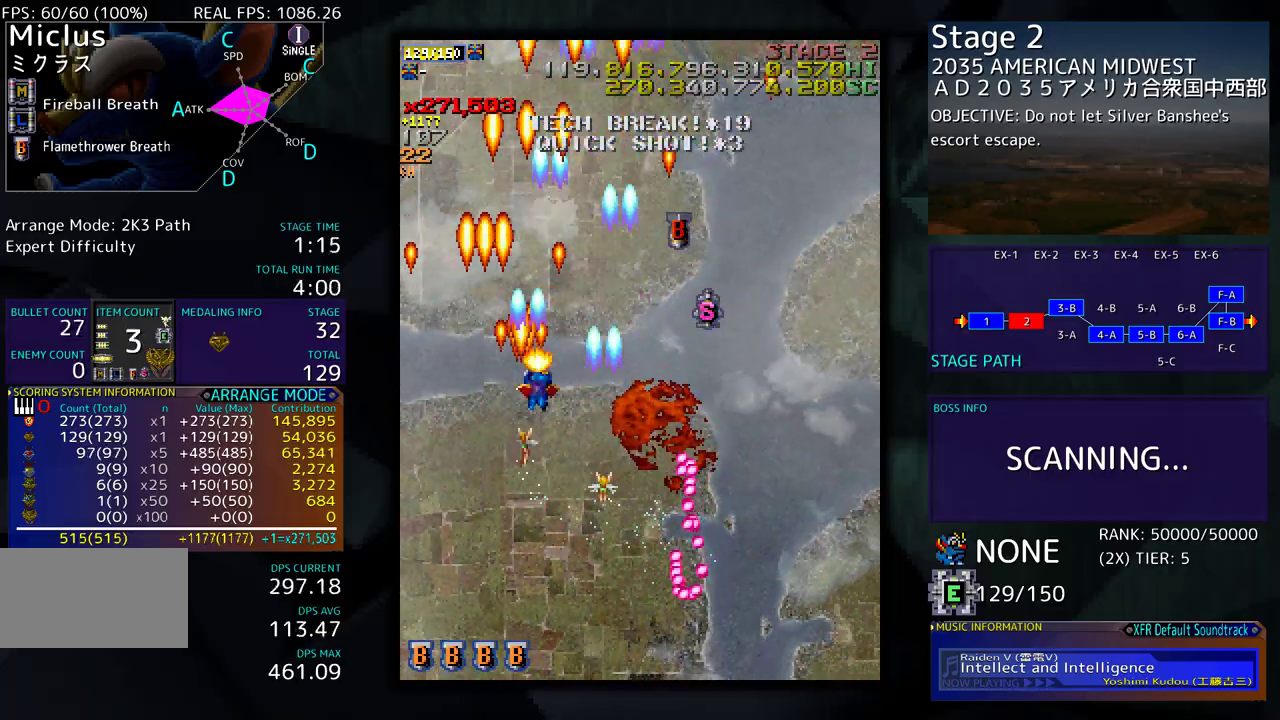
{"buttons": ["DPAD_RIGHT"], "events": [[33, "DPAD_RIGHT", "up"], [317, "DPAD_RIGHT", "down"], [483, "DPAD_UP", "up"]]}
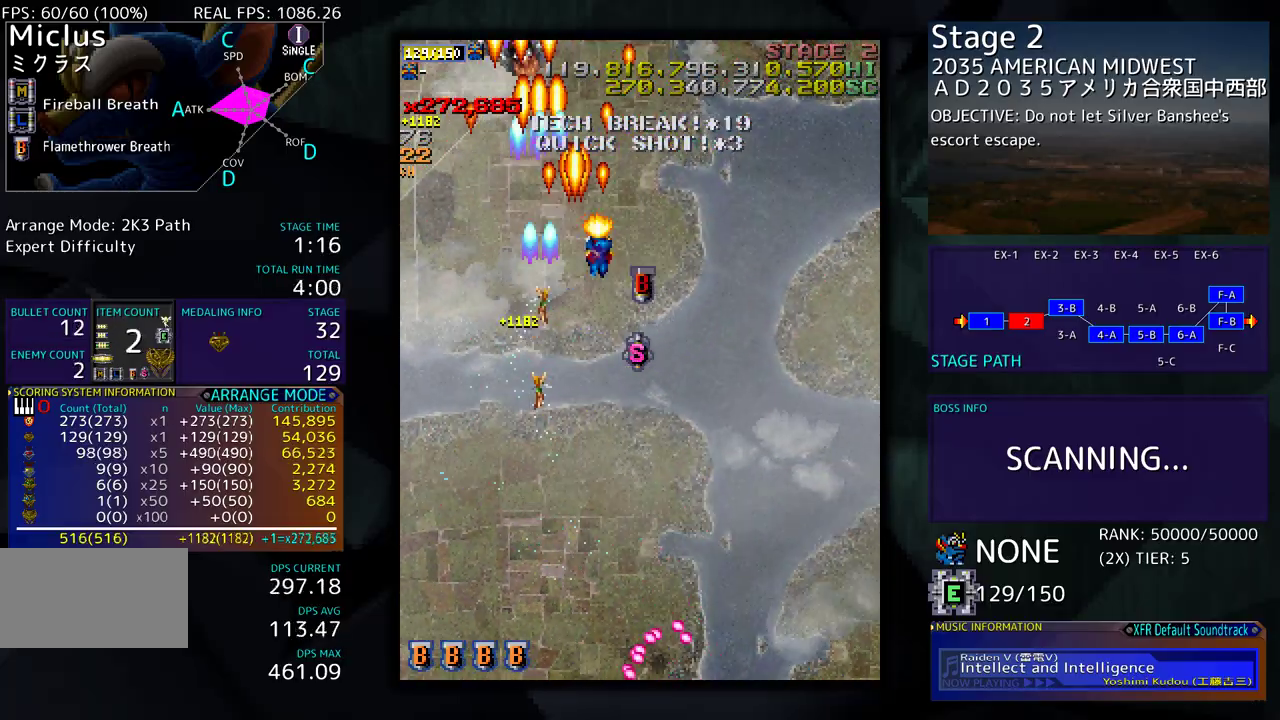
{"buttons": ["DPAD_DOWN", "DPAD_LEFT"], "events": [[67, "DPAD_DOWN", "down"], [200, "DPAD_RIGHT", "up"], [400, "DPAD_LEFT", "down"]]}
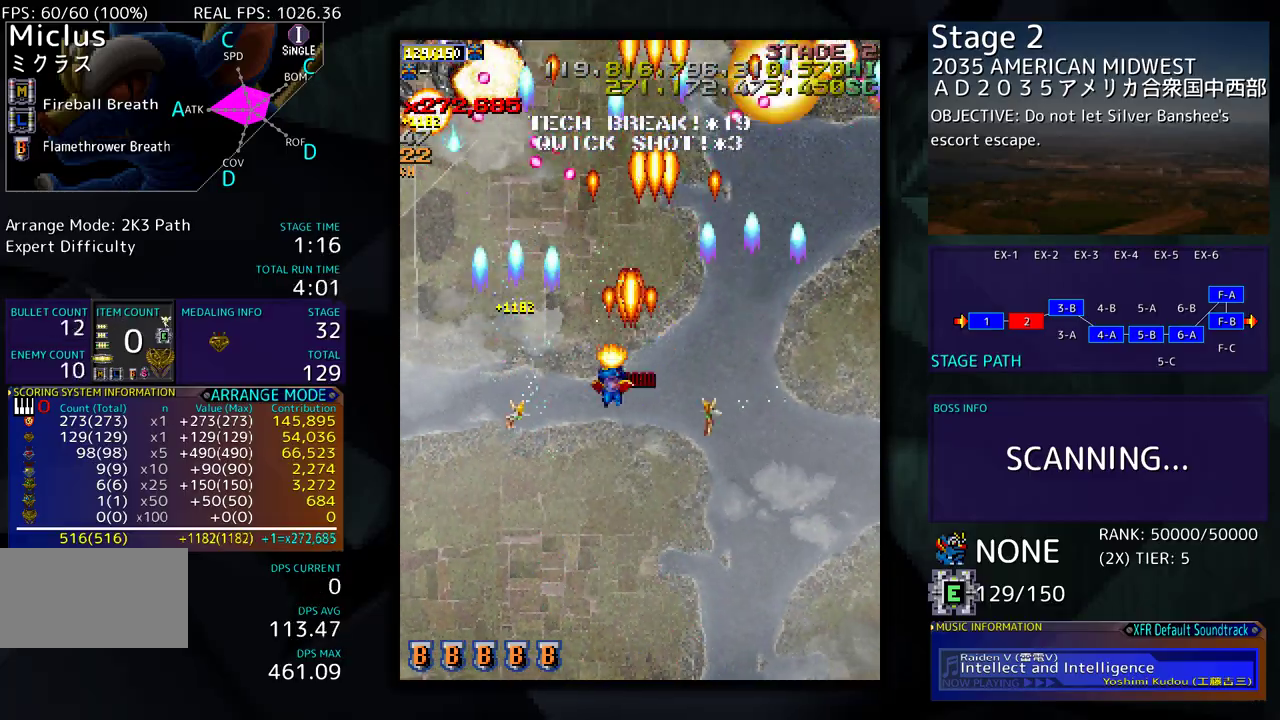
{"buttons": ["DPAD_DOWN", "DPAD_RIGHT"], "events": [[350, "DPAD_LEFT", "up"], [383, "DPAD_RIGHT", "down"]]}
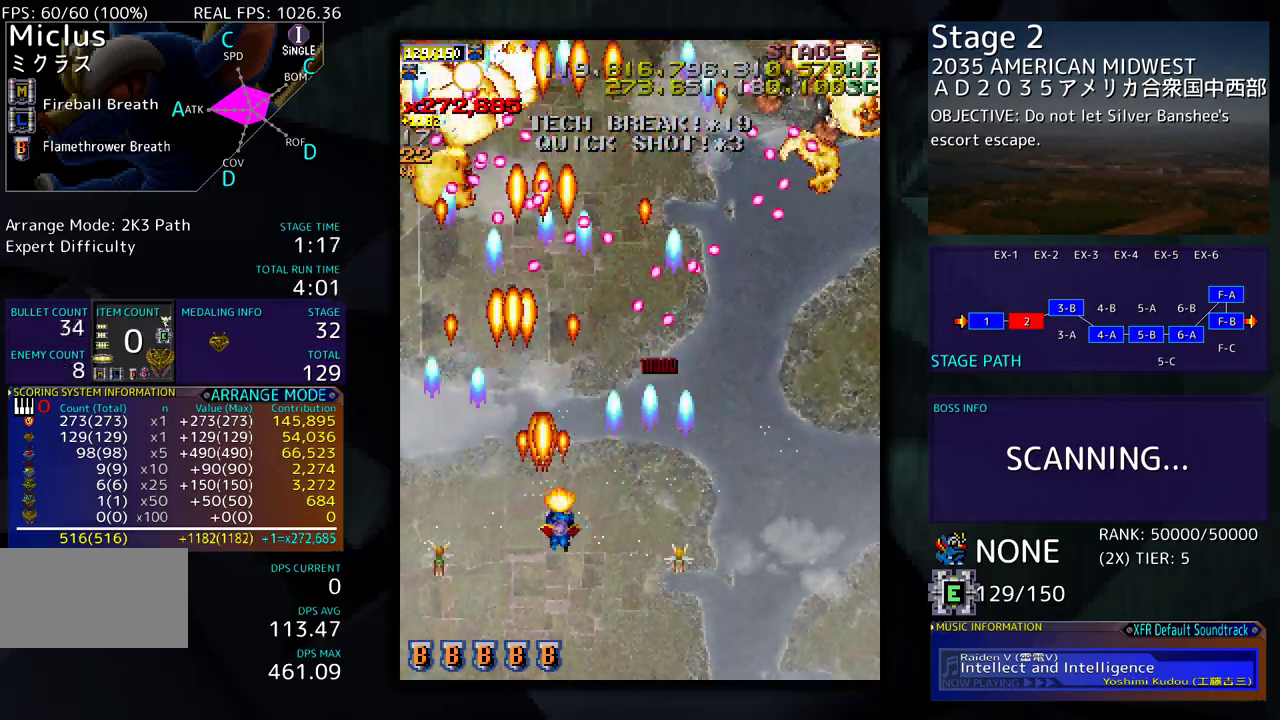
{"buttons": ["DPAD_RIGHT"], "events": [[267, "DPAD_DOWN", "up"]]}
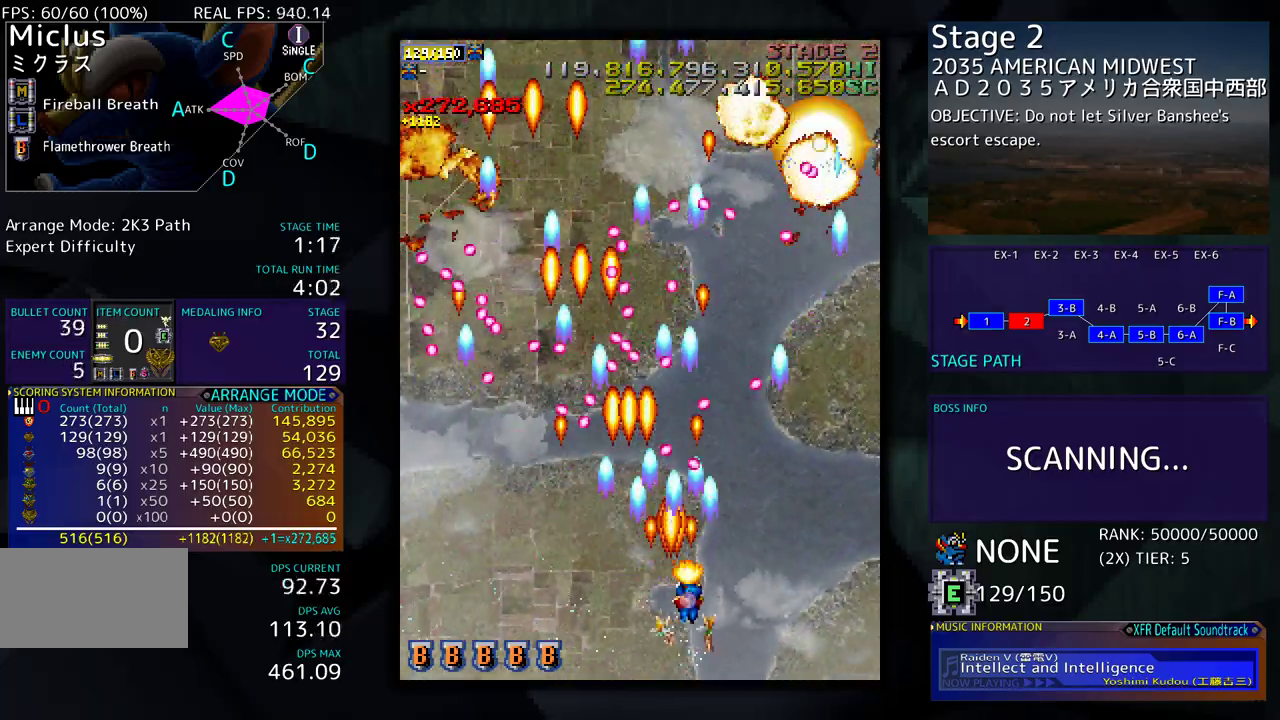
{"buttons": ["DPAD_DOWN", "DPAD_RIGHT"], "events": [[217, "DPAD_DOWN", "down"]]}
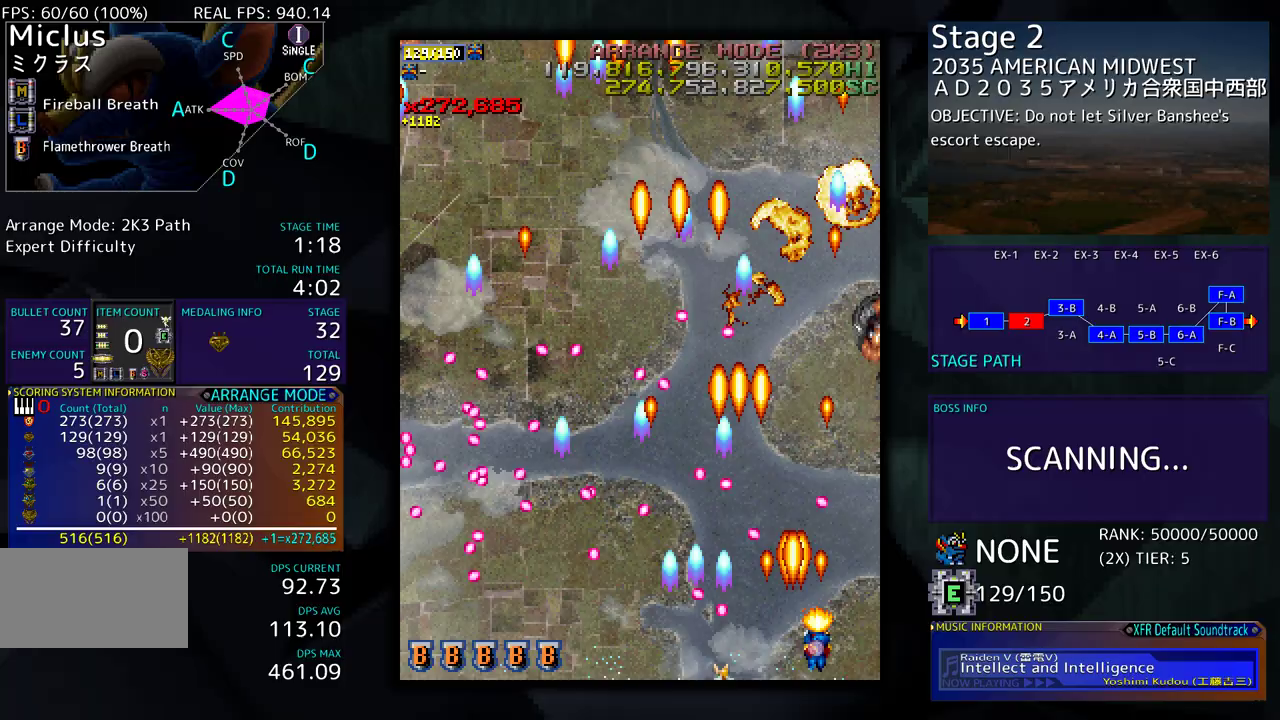
{"buttons": ["DPAD_UP"], "events": [[117, "DPAD_RIGHT", "up"], [150, "DPAD_LEFT", "down"], [167, "DPAD_DOWN", "up"], [383, "DPAD_DOWN", "down"], [383, "DPAD_LEFT", "up"], [400, "DPAD_DOWN", "up"], [400, "DPAD_RIGHT", "down"], [467, "DPAD_UP", "down"], [483, "DPAD_RIGHT", "up"]]}
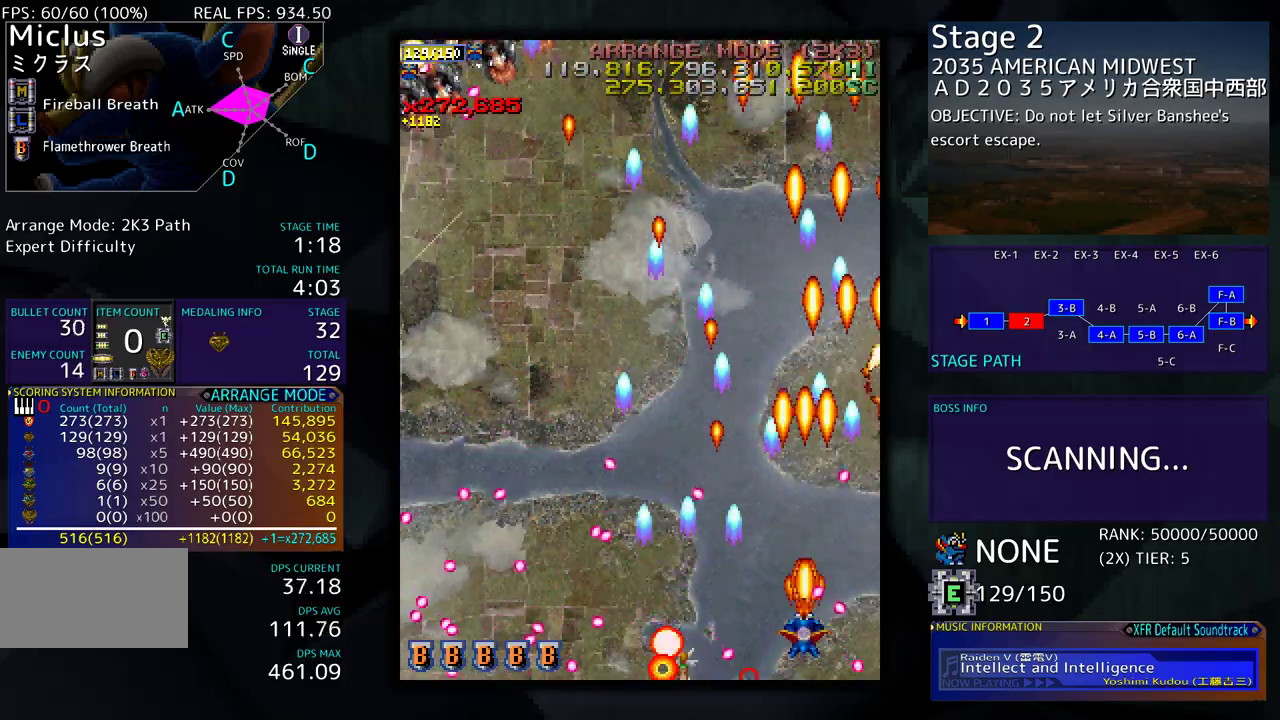
{"buttons": ["DPAD_LEFT"], "events": [[33, "DPAD_LEFT", "down"], [100, "DPAD_LEFT", "up"], [200, "DPAD_LEFT", "down"], [417, "DPAD_UP", "up"]]}
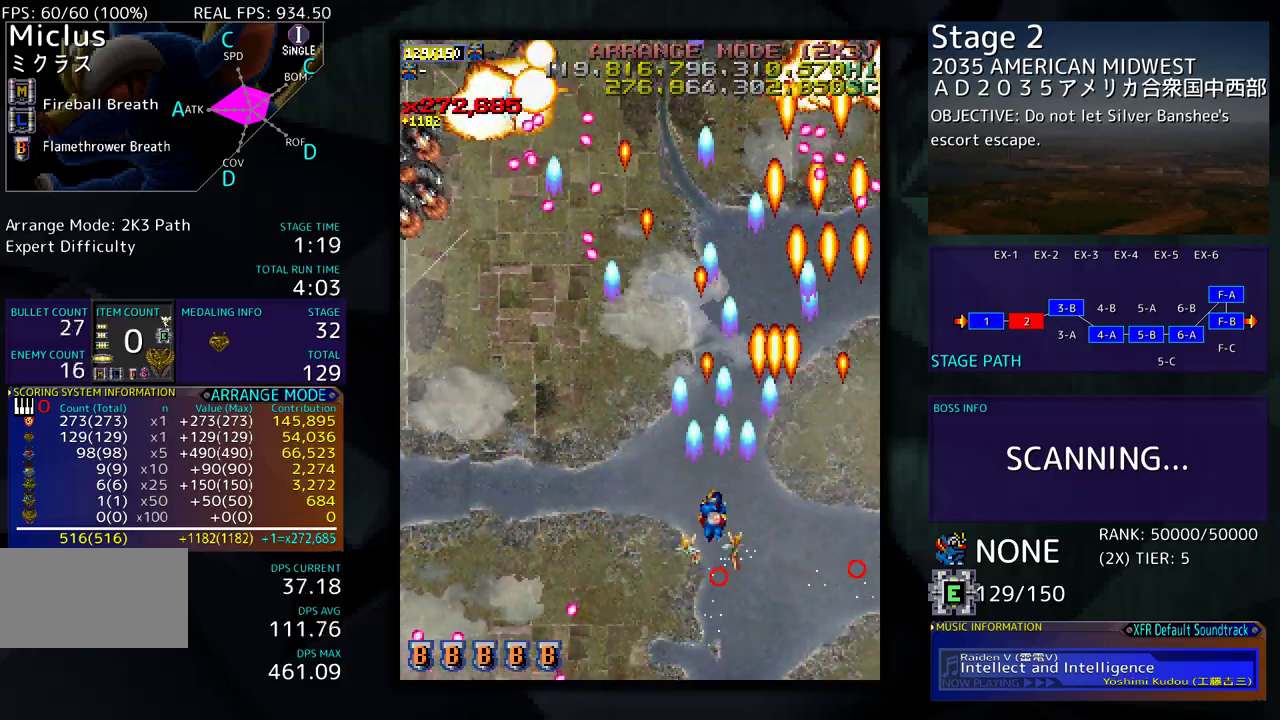
{"buttons": ["DPAD_DOWN"], "events": [[33, "DPAD_DOWN", "down"], [50, "DPAD_LEFT", "up"], [67, "DPAD_RIGHT", "down"], [233, "DPAD_RIGHT", "up"], [250, "DPAD_LEFT", "down"], [350, "DPAD_LEFT", "up"], [383, "DPAD_DOWN", "up"], [500, "DPAD_DOWN", "down"]]}
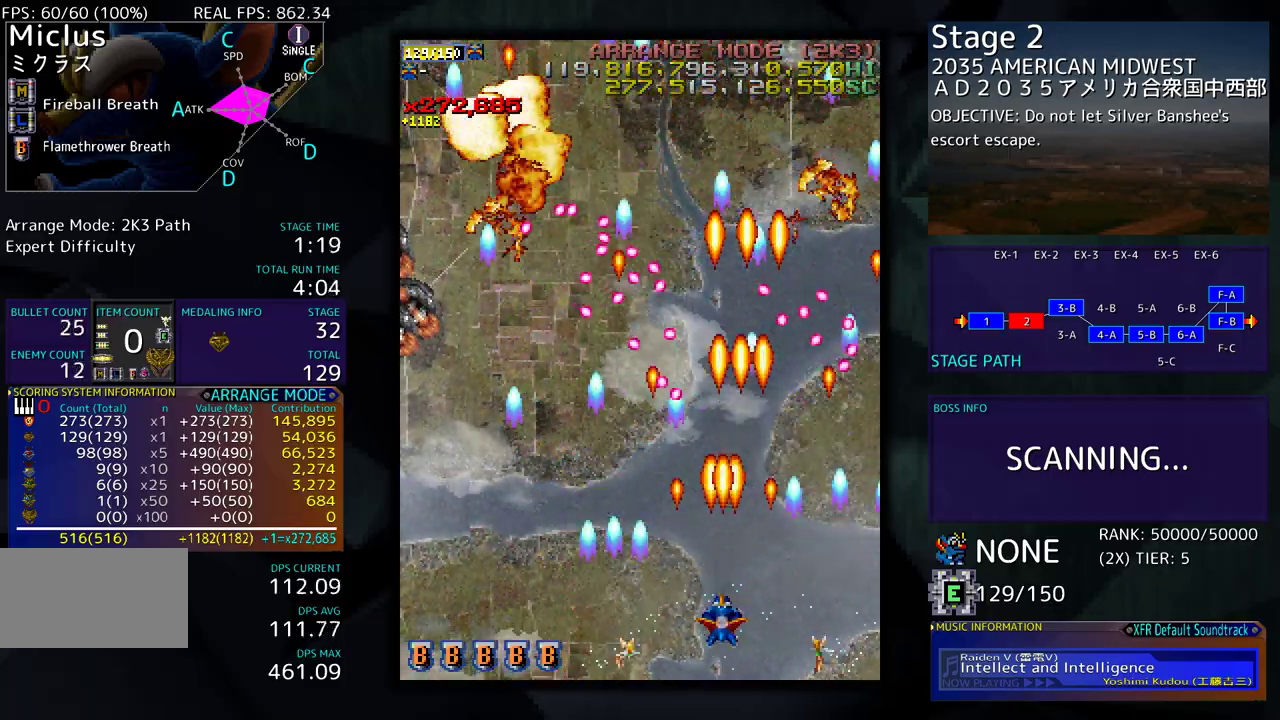
{"buttons": [], "events": [[67, "DPAD_LEFT", "down"], [83, "DPAD_DOWN", "up"], [483, "DPAD_LEFT", "up"]]}
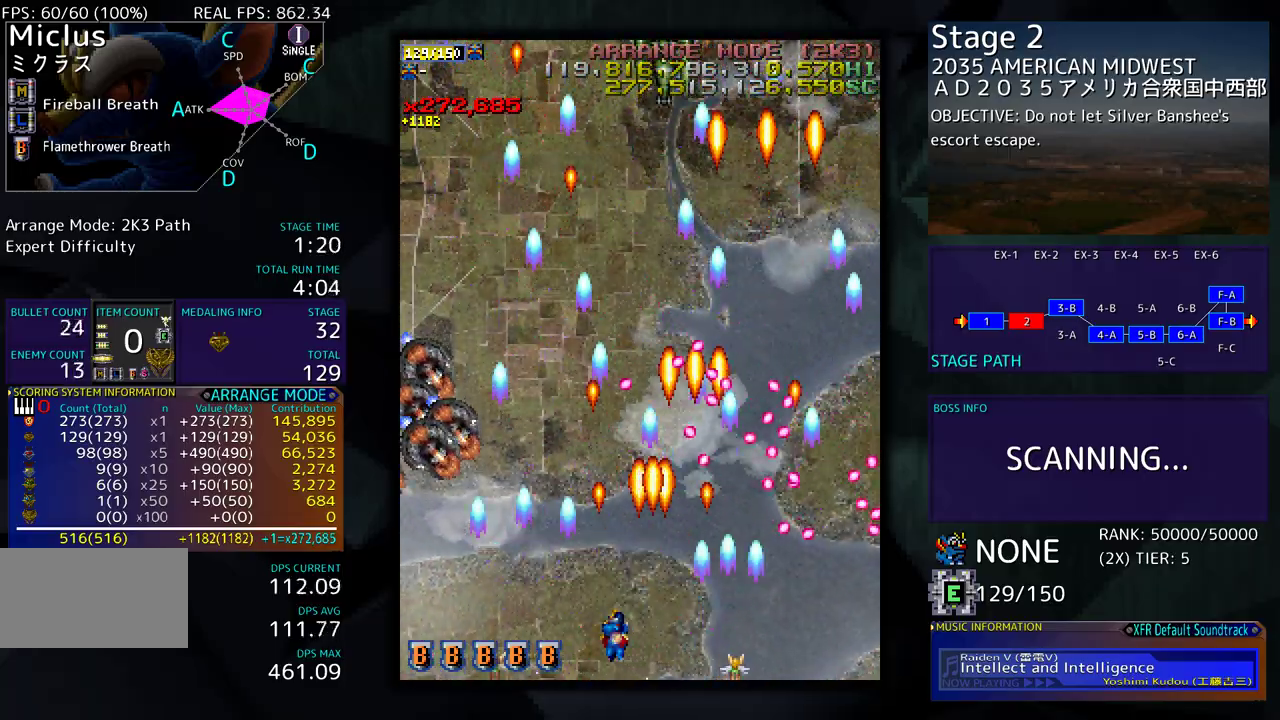
{"buttons": ["DPAD_DOWN"], "events": [[83, "DPAD_RIGHT", "down"], [117, "DPAD_RIGHT", "up"], [450, "DPAD_RIGHT", "down"], [483, "DPAD_DOWN", "down"], [500, "DPAD_RIGHT", "up"]]}
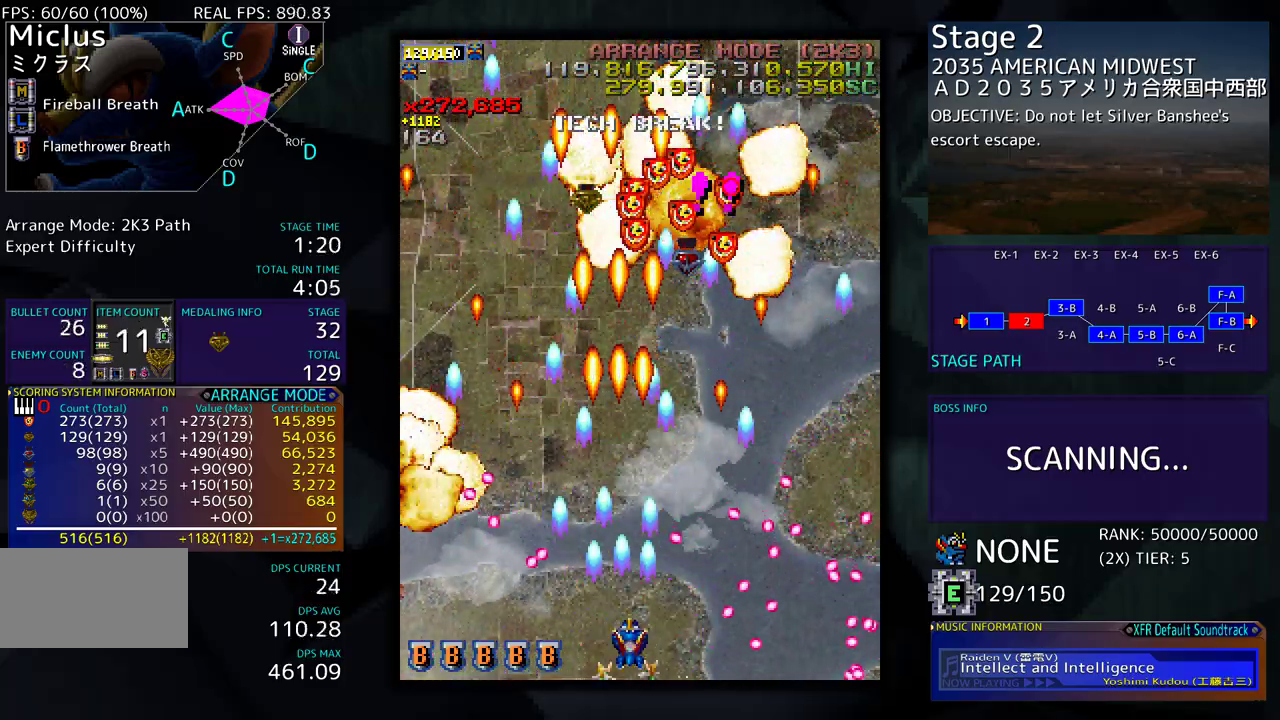
{"buttons": ["DPAD_RIGHT"], "events": [[33, "DPAD_DOWN", "up"], [300, "DPAD_UP", "down"], [383, "DPAD_RIGHT", "down"], [433, "DPAD_UP", "up"]]}
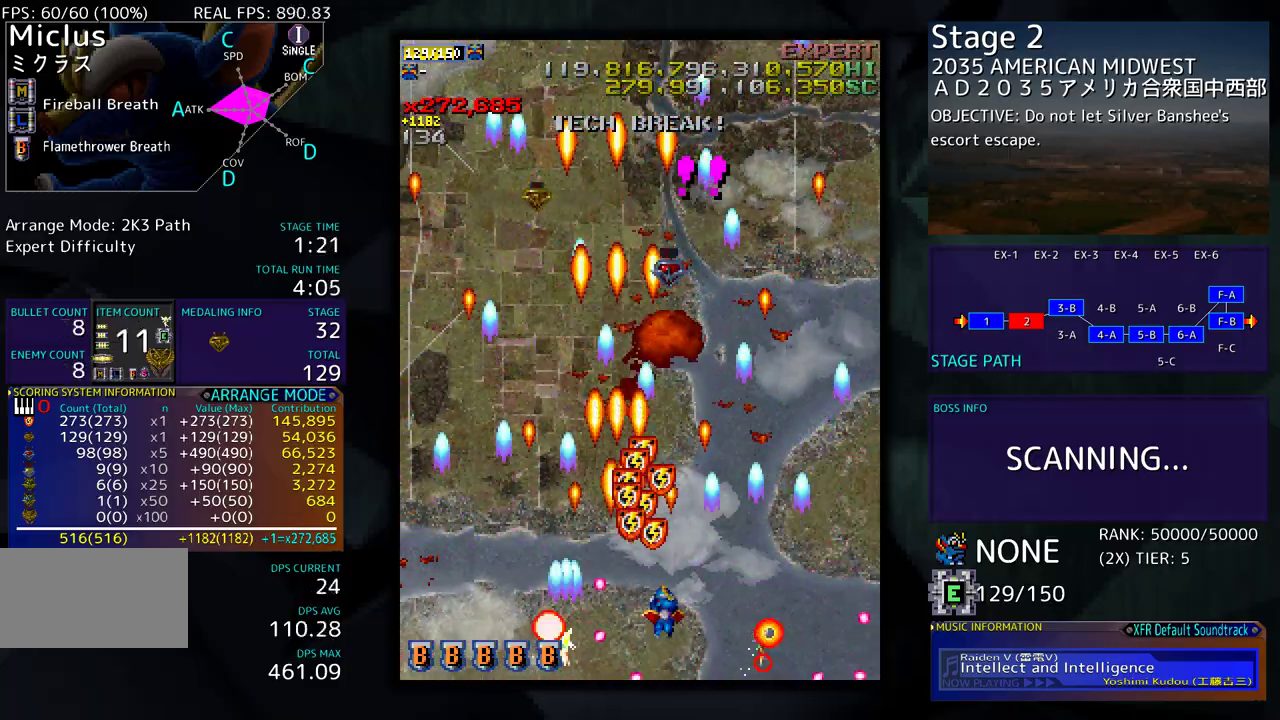
{"buttons": ["DPAD_UP", "DPAD_LEFT"], "events": [[383, "DPAD_UP", "down"], [417, "DPAD_RIGHT", "up"], [450, "DPAD_LEFT", "down"]]}
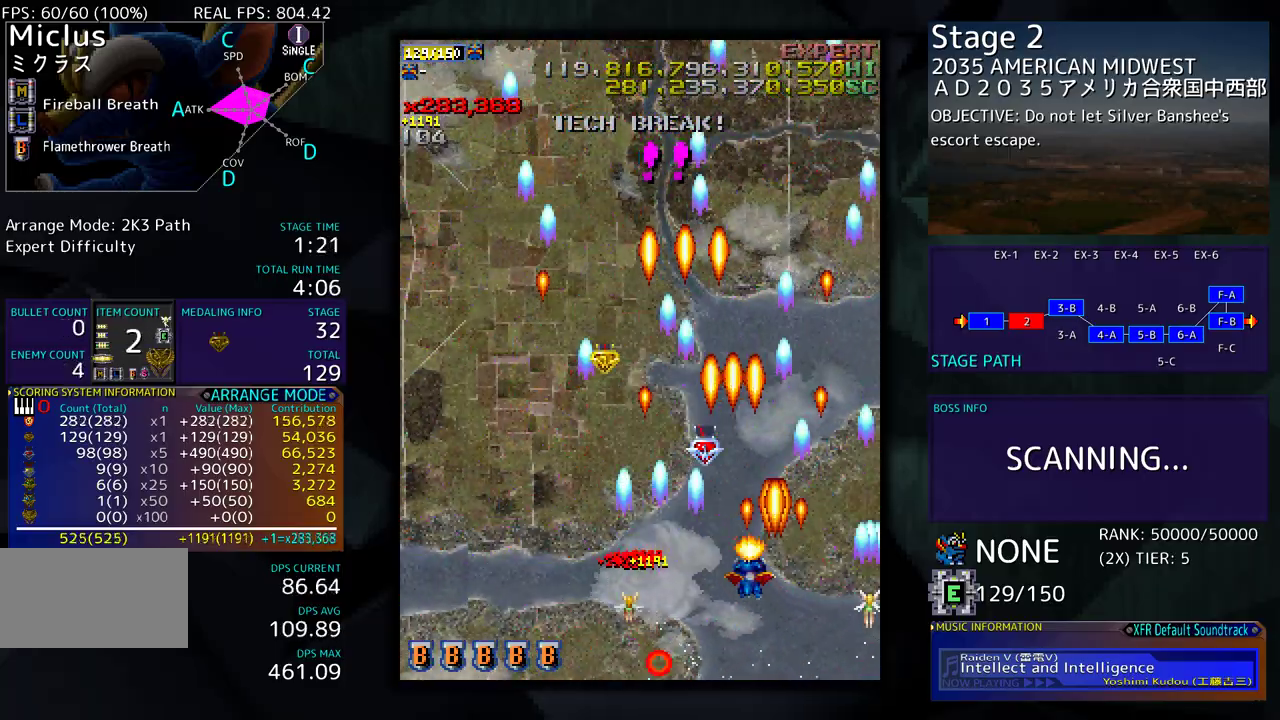
{"buttons": ["DPAD_UP", "DPAD_LEFT"], "events": [[33, "DPAD_UP", "up"], [117, "DPAD_DOWN", "down"], [317, "DPAD_DOWN", "up"], [483, "DPAD_UP", "down"]]}
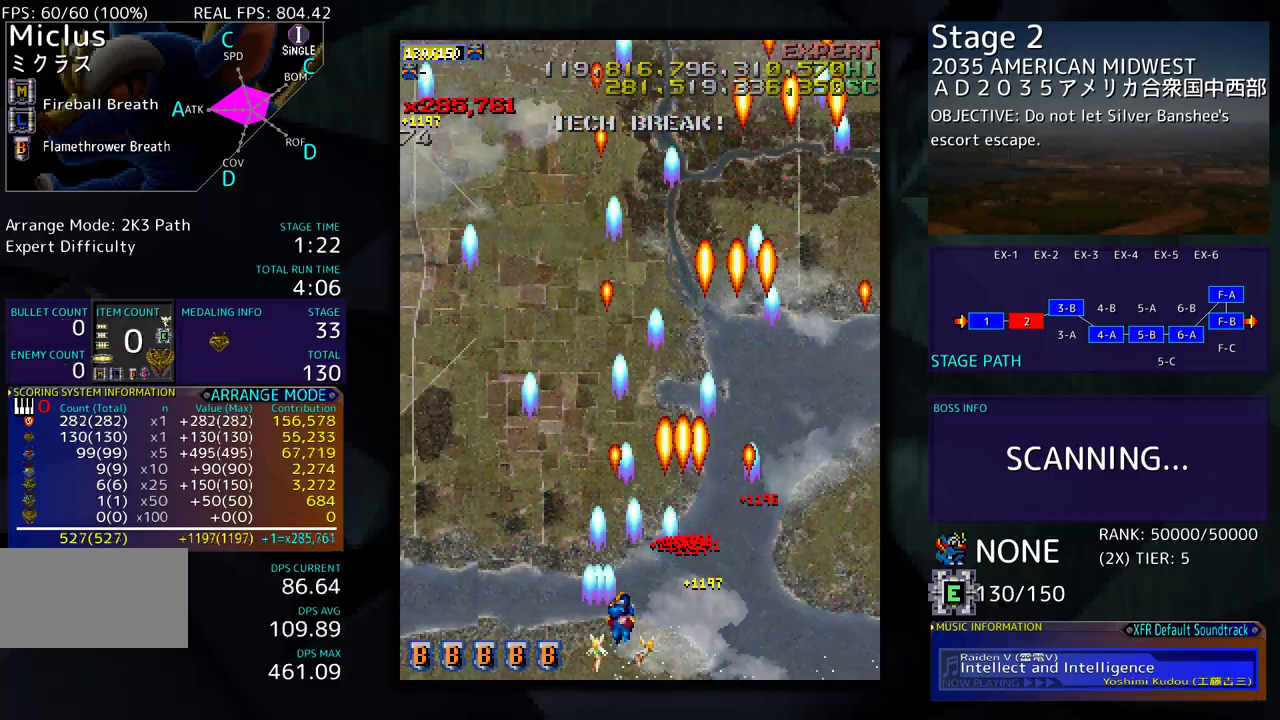
{"buttons": [], "events": [[283, "DPAD_UP", "up"], [333, "DPAD_DOWN", "down"], [367, "DPAD_LEFT", "up"], [467, "DPAD_DOWN", "up"]]}
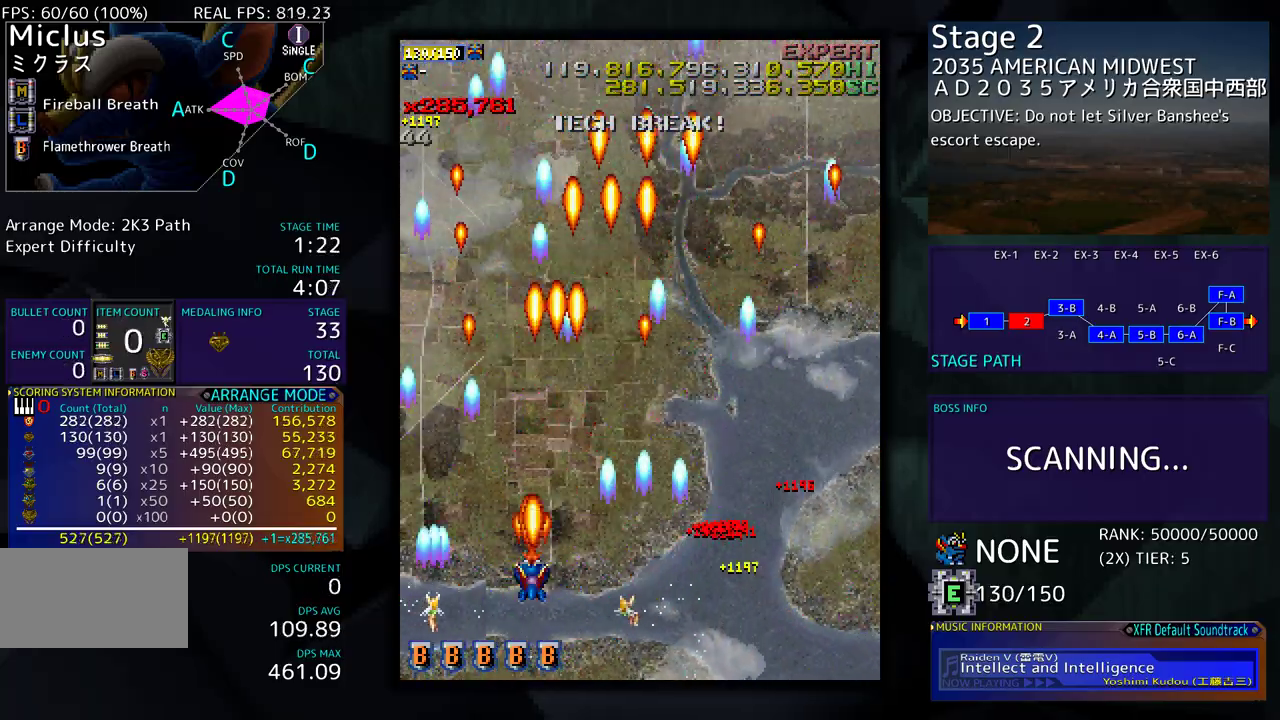
{"buttons": [], "events": []}
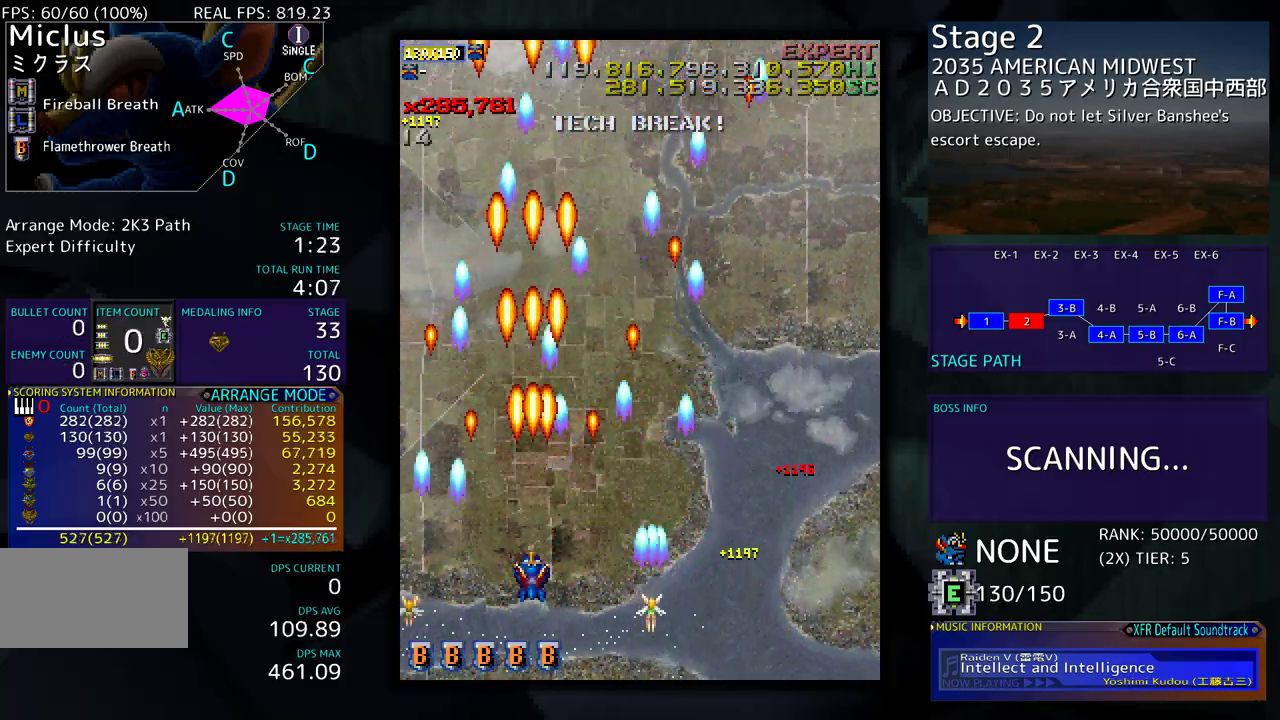
{"buttons": [], "events": []}
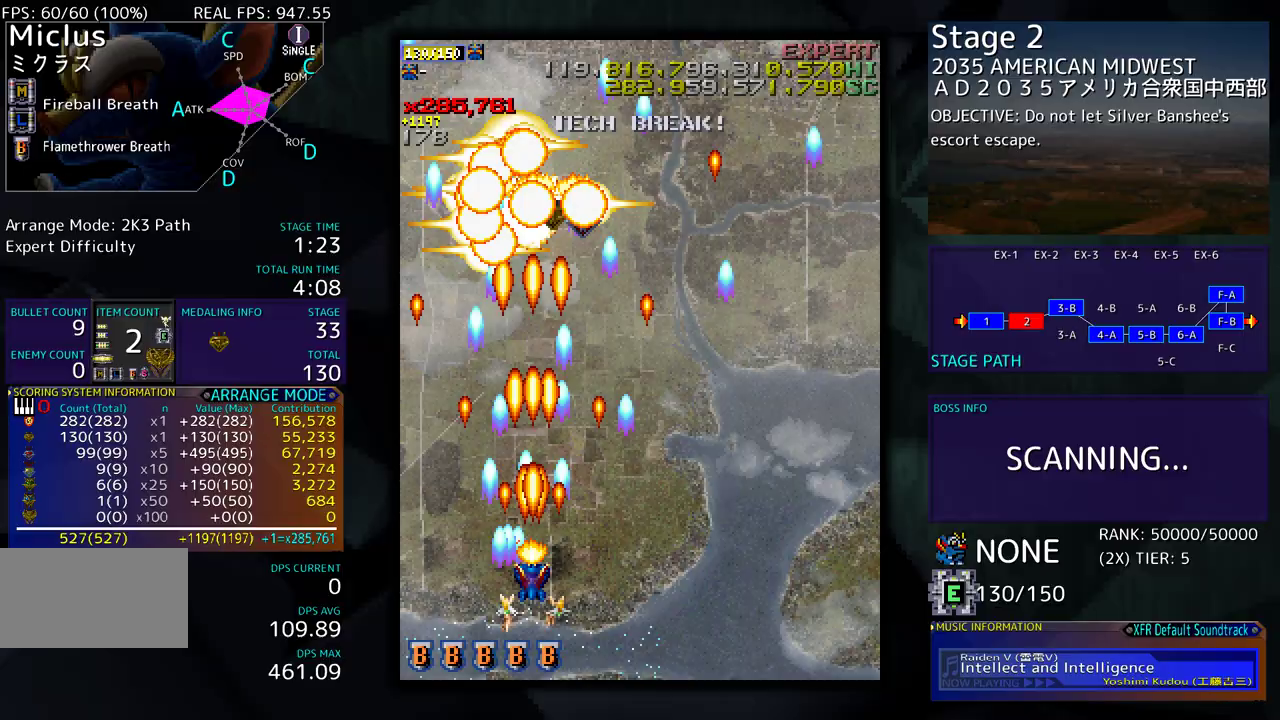
{"buttons": ["DPAD_UP", "DPAD_RIGHT"], "events": [[183, "DPAD_DOWN", "down"], [183, "DPAD_RIGHT", "down"], [300, "DPAD_DOWN", "up"], [400, "DPAD_UP", "down"]]}
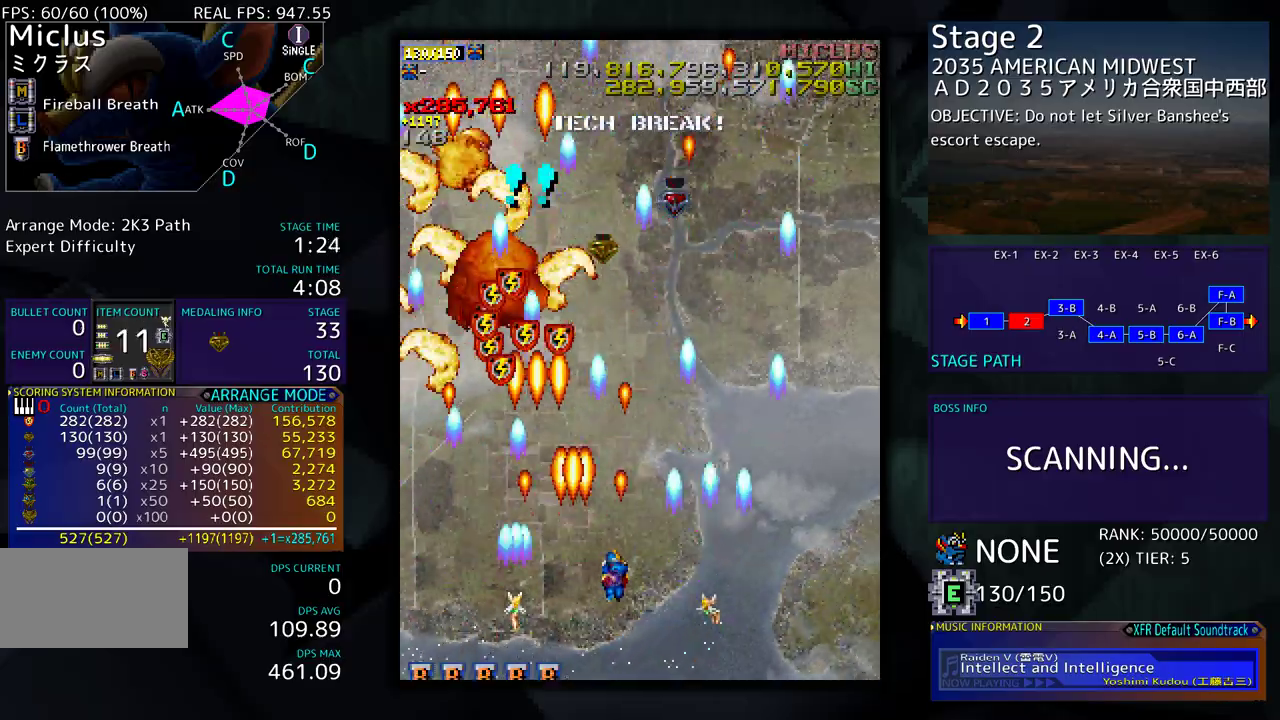
{"buttons": [], "events": [[183, "DPAD_UP", "up"], [367, "DPAD_RIGHT", "up"]]}
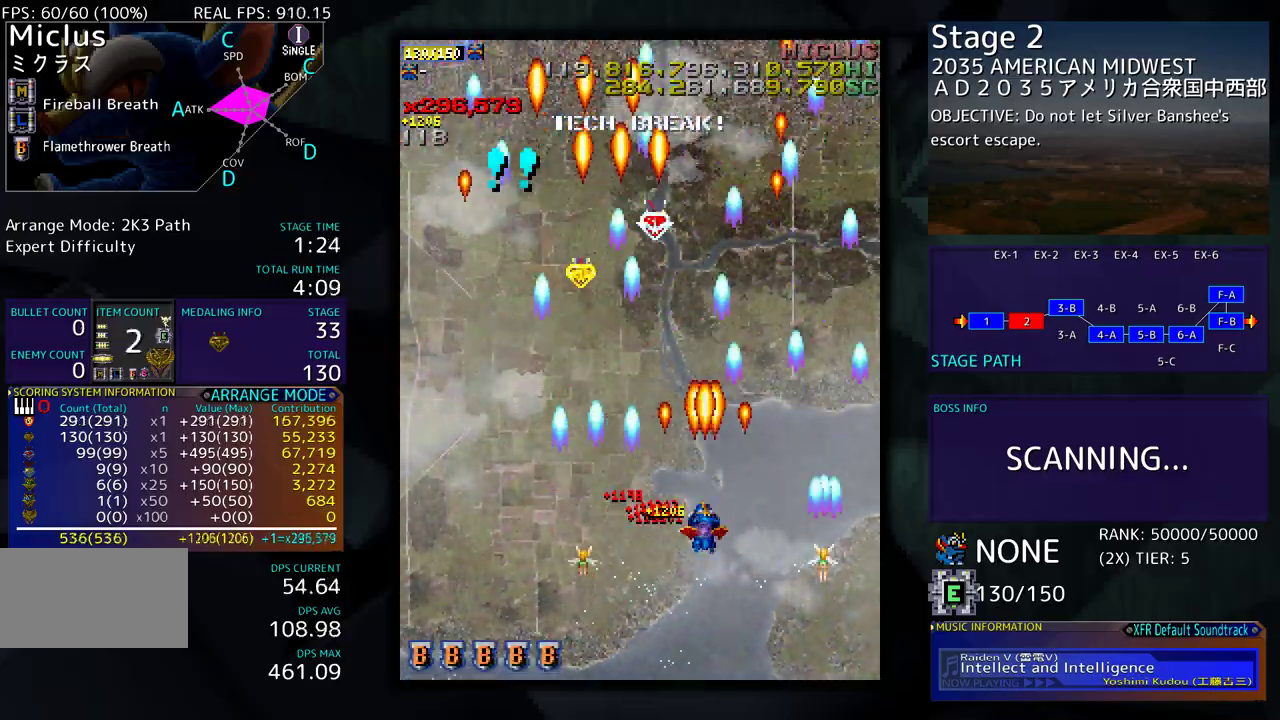
{"buttons": [], "events": [[67, "DPAD_RIGHT", "down"], [233, "DPAD_RIGHT", "up"]]}
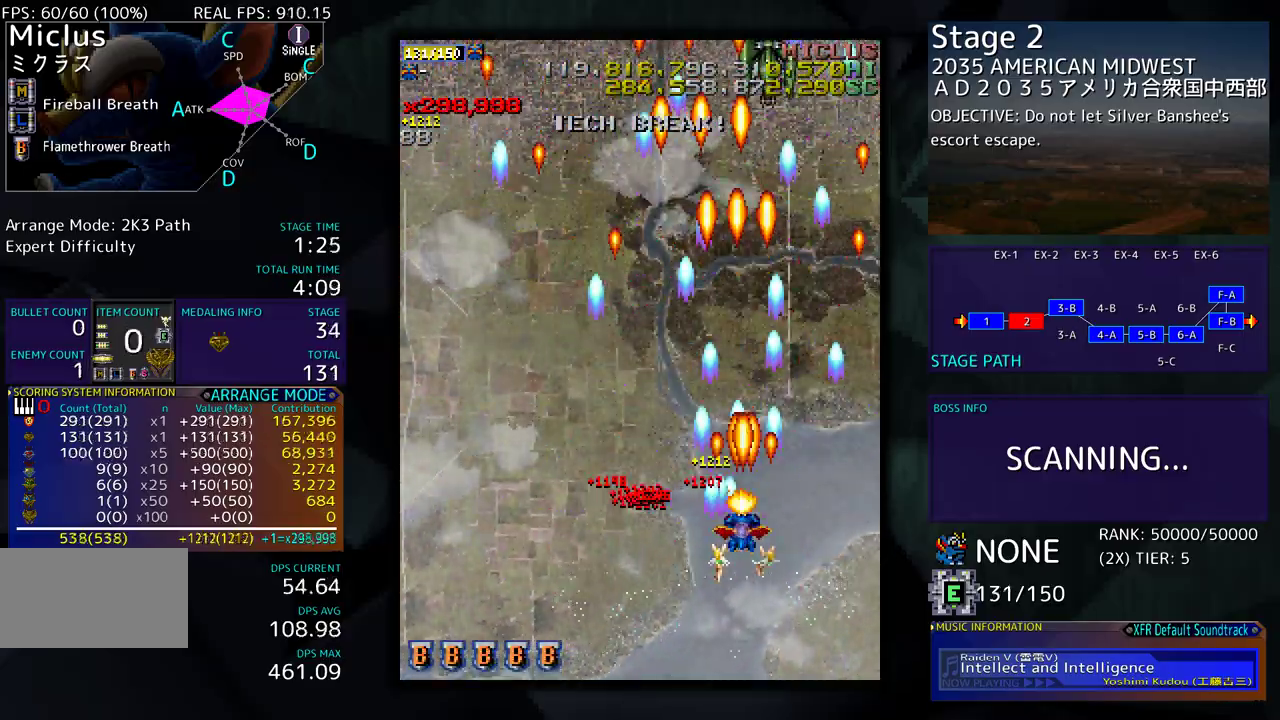
{"buttons": ["DPAD_DOWN"], "events": [[33, "DPAD_LEFT", "down"], [167, "DPAD_UP", "down"], [317, "DPAD_LEFT", "up"], [367, "DPAD_UP", "up"], [433, "DPAD_DOWN", "down"]]}
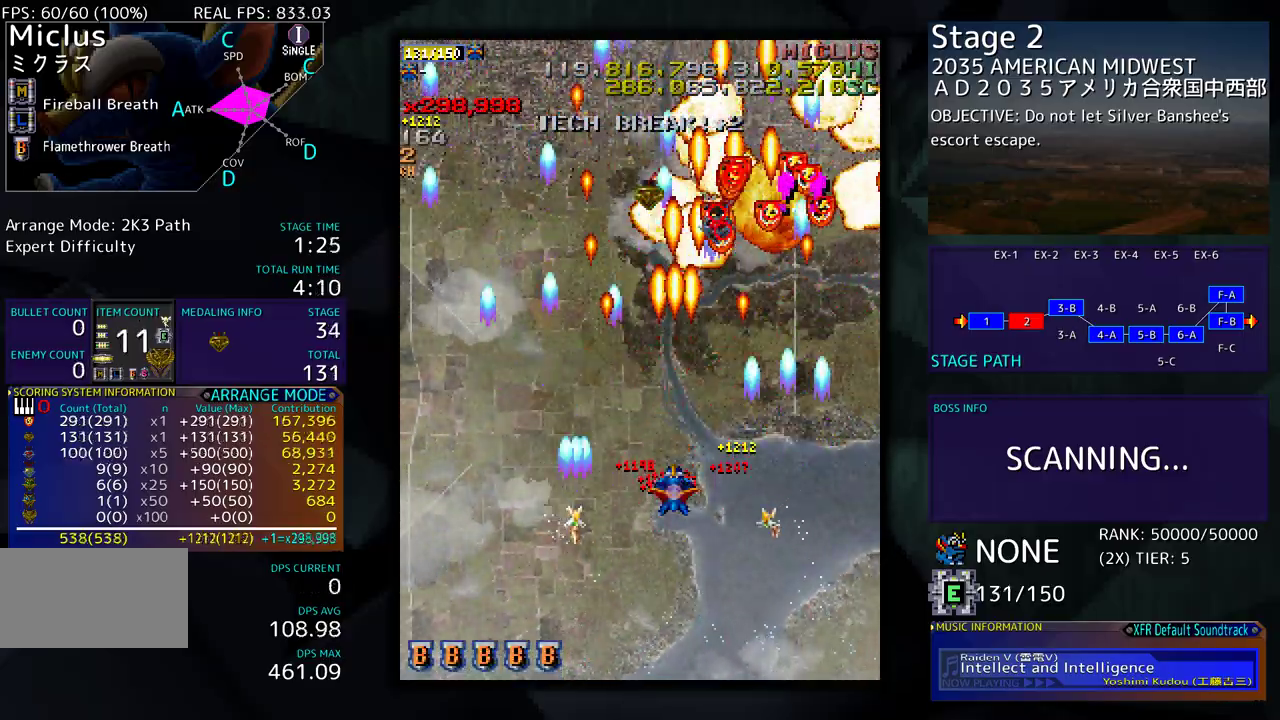
{"buttons": ["DPAD_UP", "DPAD_LEFT"], "events": [[100, "DPAD_LEFT", "down"], [183, "DPAD_DOWN", "up"], [367, "DPAD_UP", "down"]]}
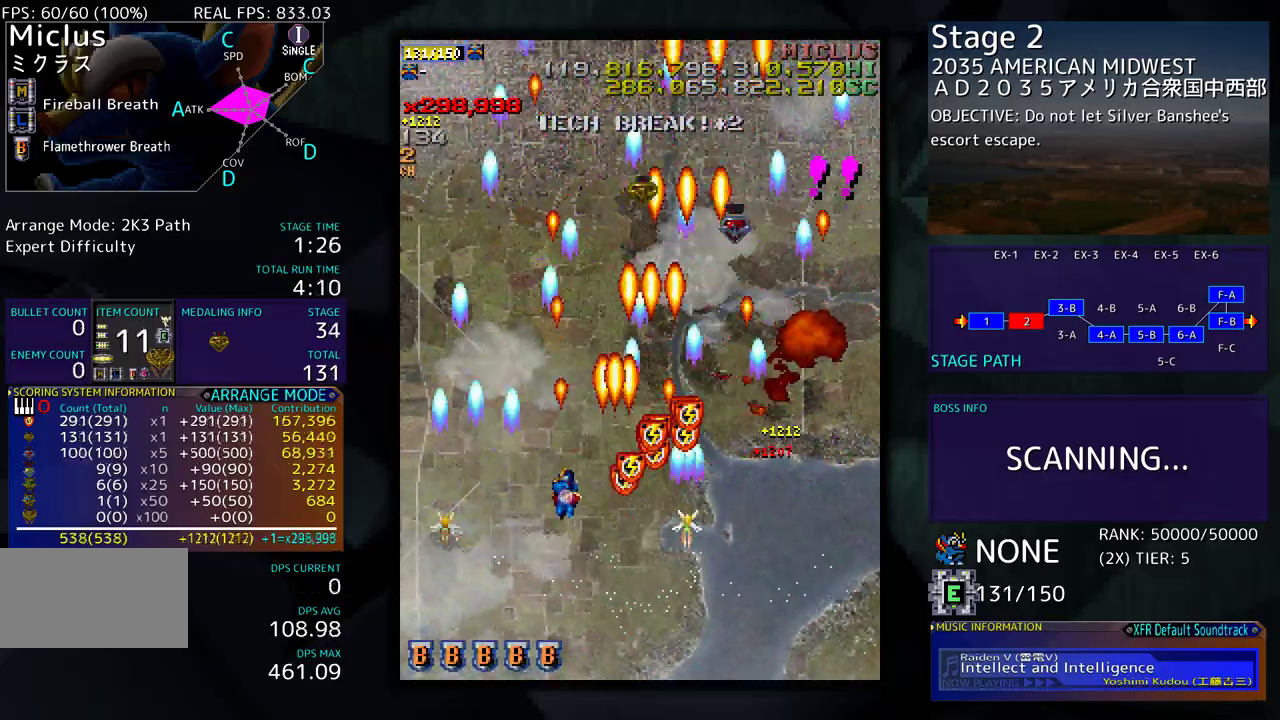
{"buttons": [], "events": [[233, "DPAD_UP", "up"], [300, "DPAD_DOWN", "down"], [300, "DPAD_LEFT", "up"], [450, "DPAD_DOWN", "up"]]}
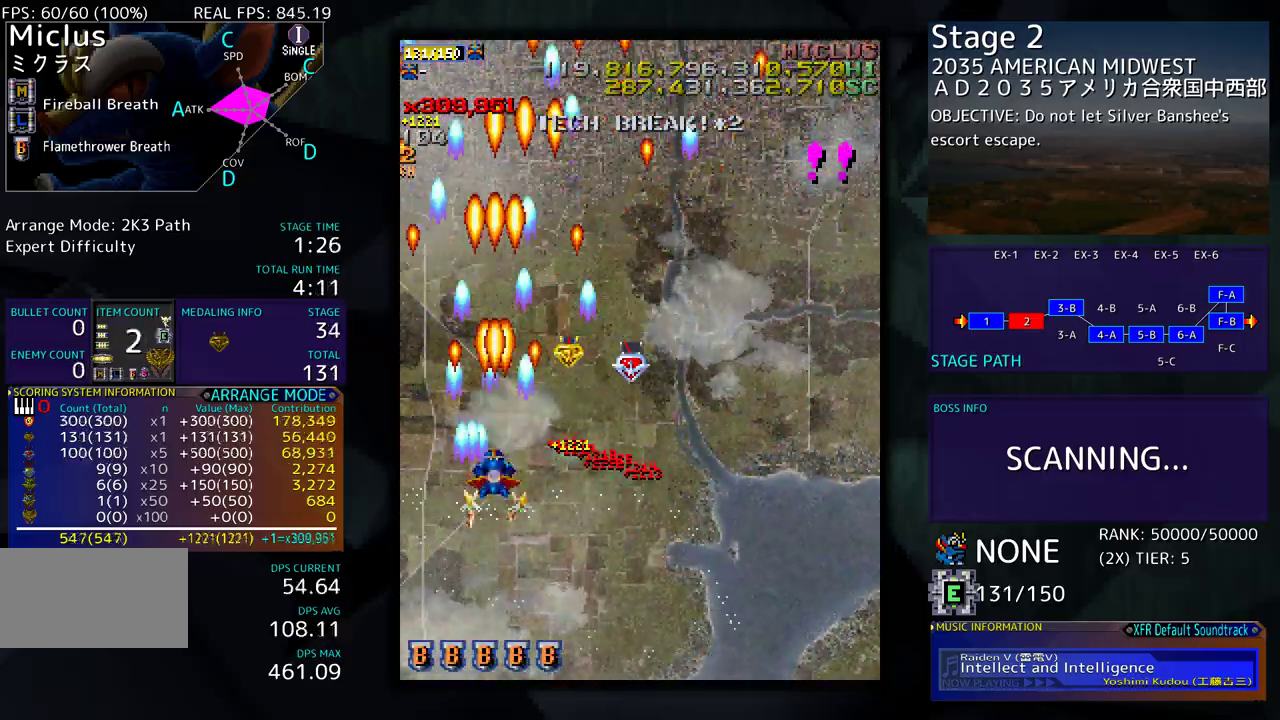
{"buttons": [], "events": [[367, "DPAD_RIGHT", "down"], [400, "DPAD_RIGHT", "up"]]}
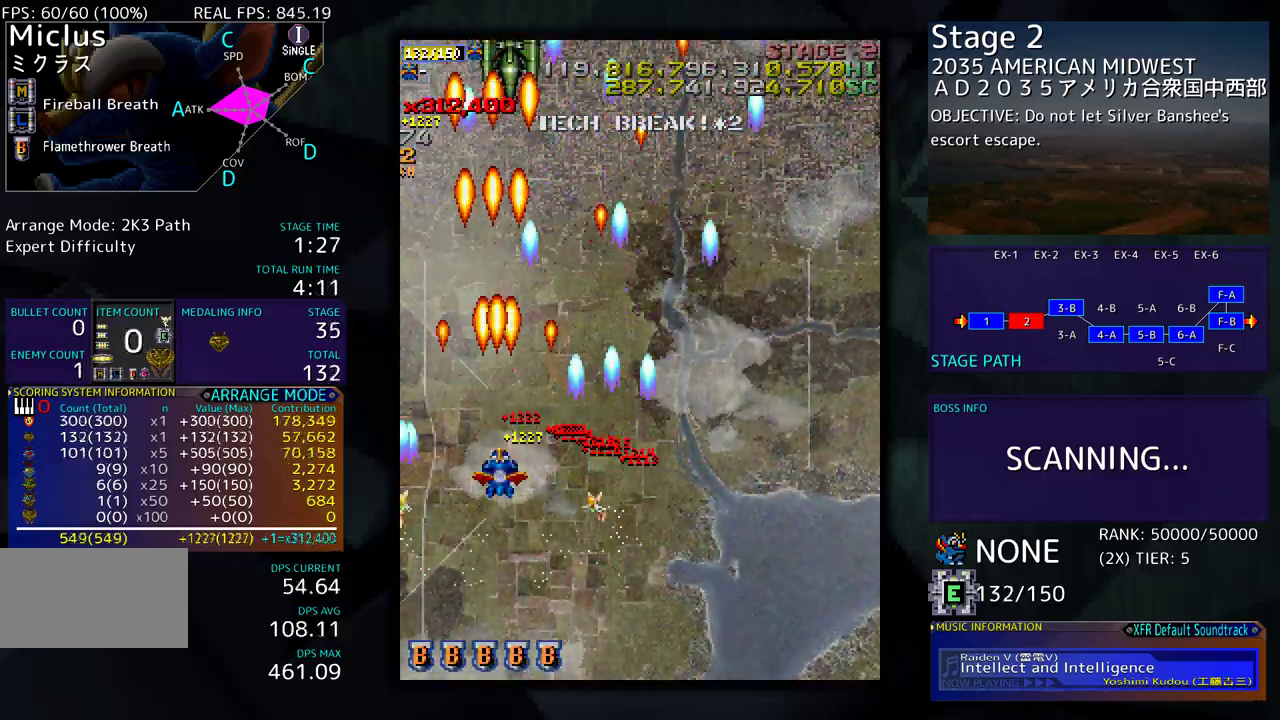
{"buttons": ["DPAD_DOWN", "DPAD_RIGHT"], "events": [[250, "DPAD_DOWN", "down"], [333, "DPAD_LEFT", "down"], [350, "DPAD_DOWN", "up"], [400, "DPAD_DOWN", "down"], [400, "DPAD_LEFT", "up"], [433, "DPAD_RIGHT", "down"]]}
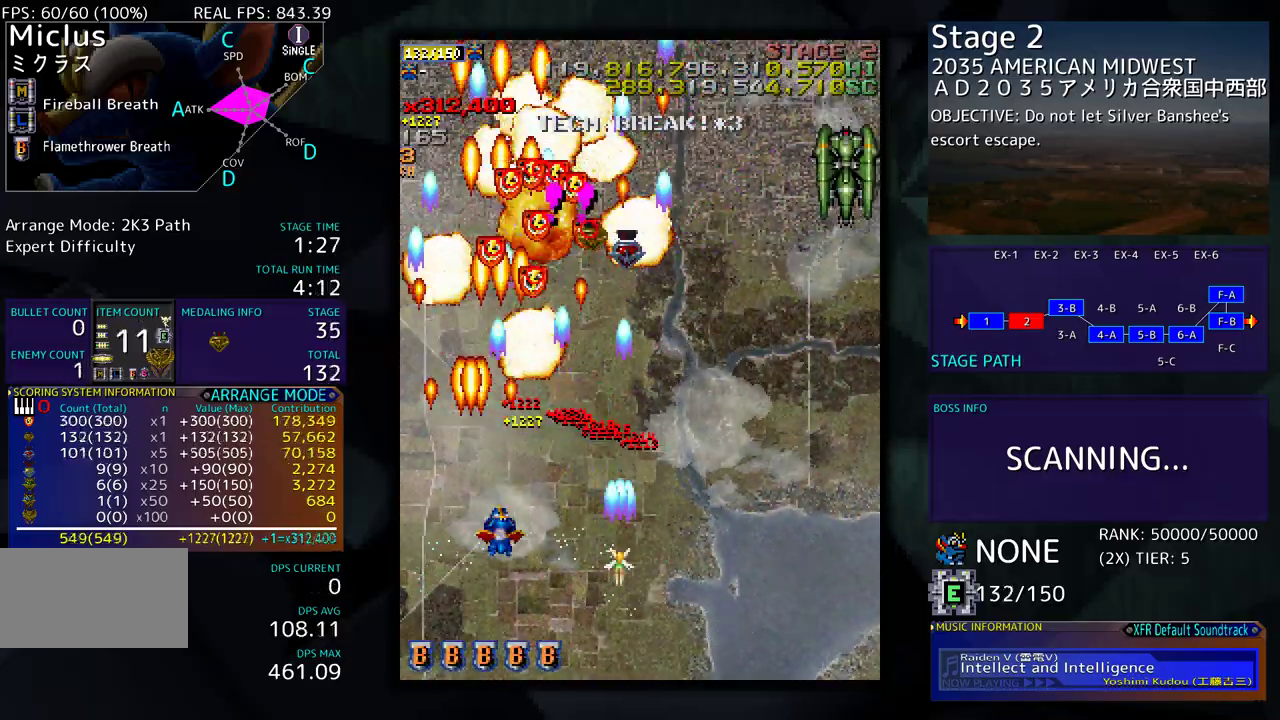
{"buttons": ["DPAD_RIGHT"], "events": [[250, "DPAD_DOWN", "up"], [300, "DPAD_UP", "down"], [500, "DPAD_UP", "up"]]}
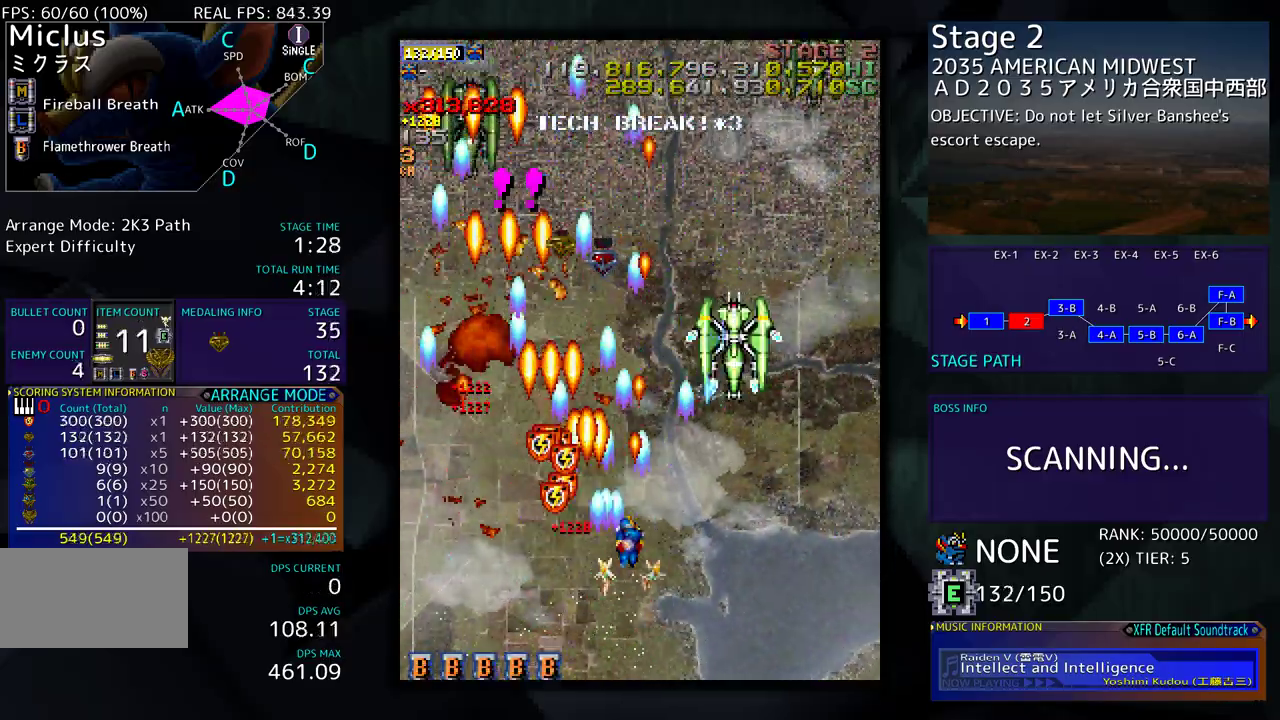
{"buttons": ["DPAD_DOWN", "DPAD_LEFT"], "events": [[100, "DPAD_DOWN", "down"], [300, "DPAD_LEFT", "down"], [300, "DPAD_RIGHT", "up"], [400, "DPAD_LEFT", "up"], [400, "DPAD_RIGHT", "down"], [483, "DPAD_RIGHT", "up"], [500, "DPAD_LEFT", "down"]]}